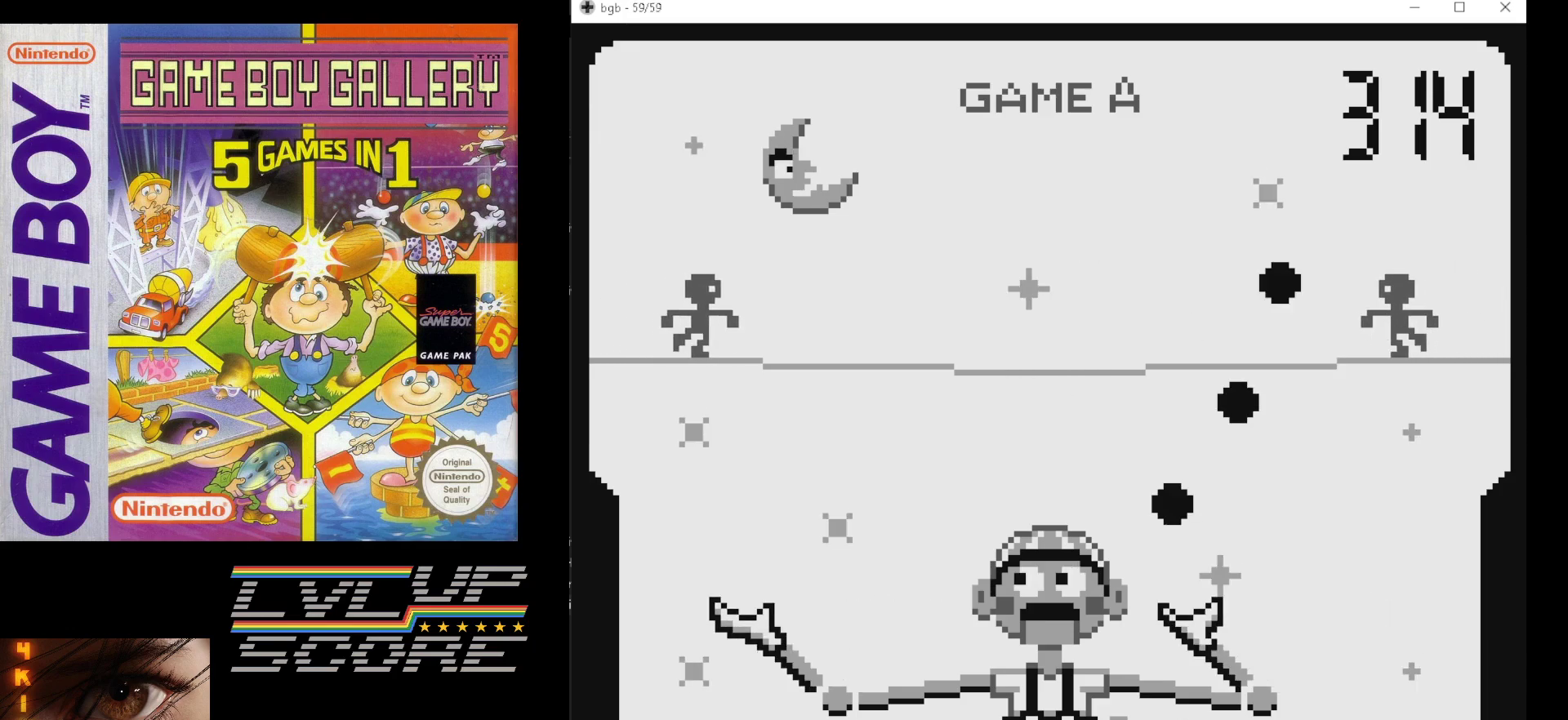
Gameplay with a controller (Nintendo layout); each line is a JSON object with the inputs held at the frame after it. "events" lists button and stick changes between this image and that frame as [ms after this image, input, new state], when the widget could be followed in between. Not read: L3 R3.
{"buttons": [], "events": []}
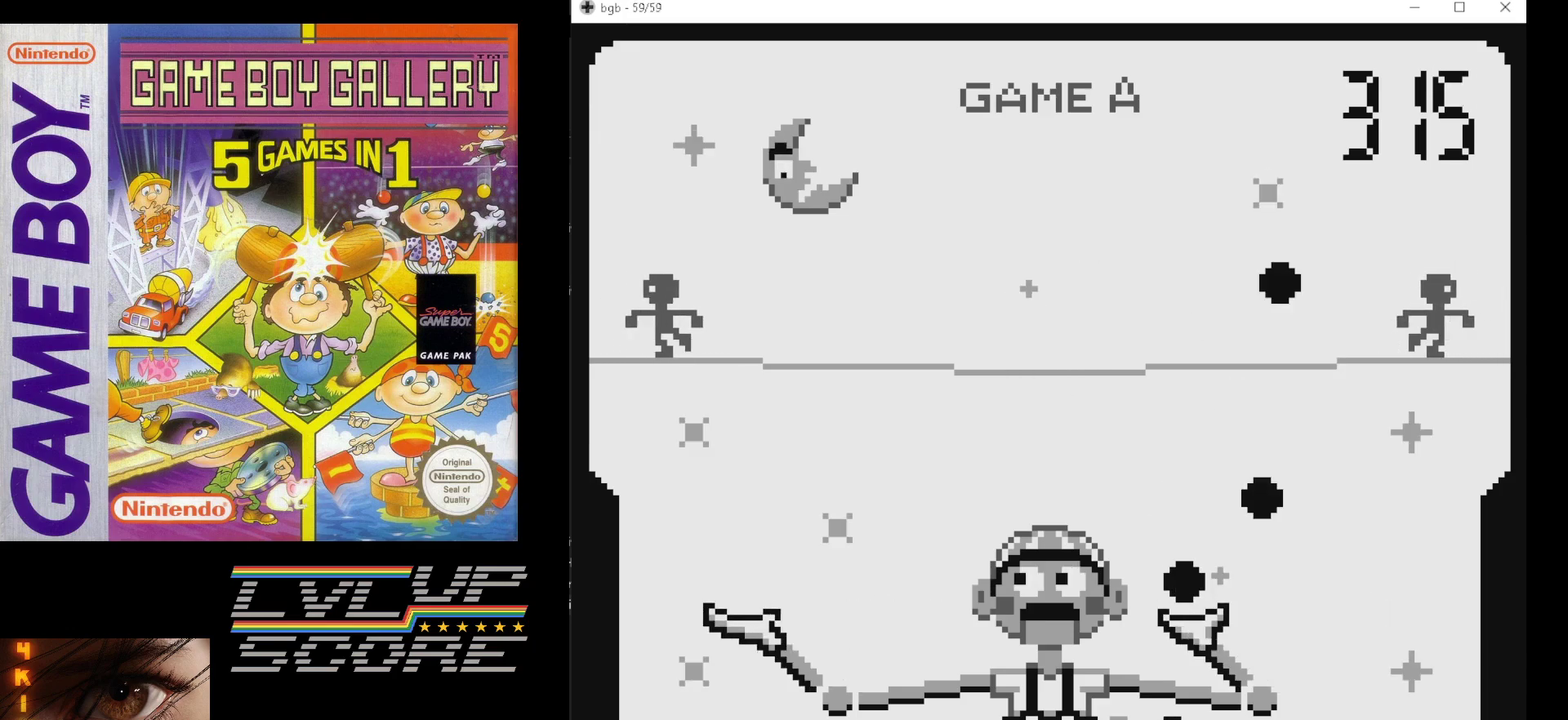
{"buttons": [], "events": [[100, "DPAD_RIGHT", "down"], [200, "DPAD_RIGHT", "up"]]}
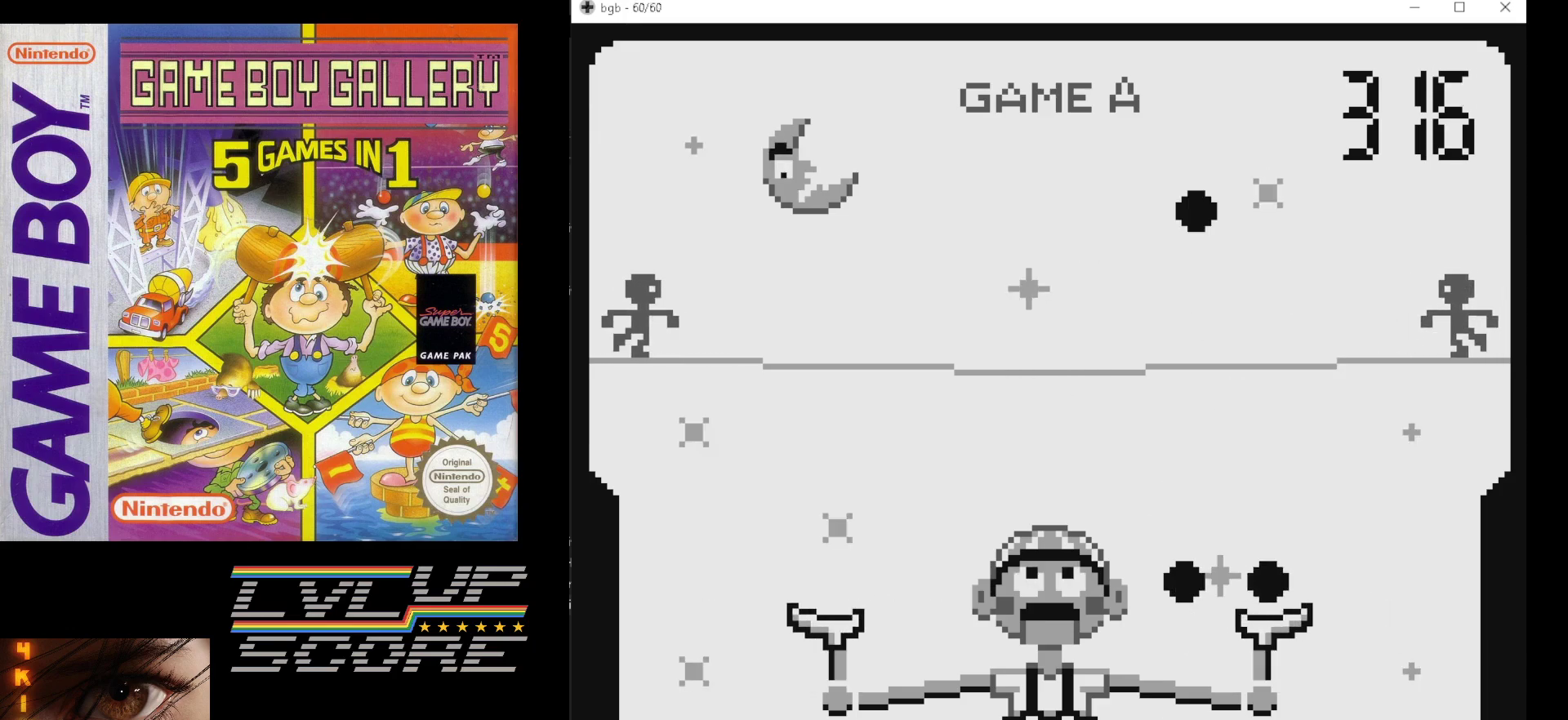
{"buttons": [], "events": []}
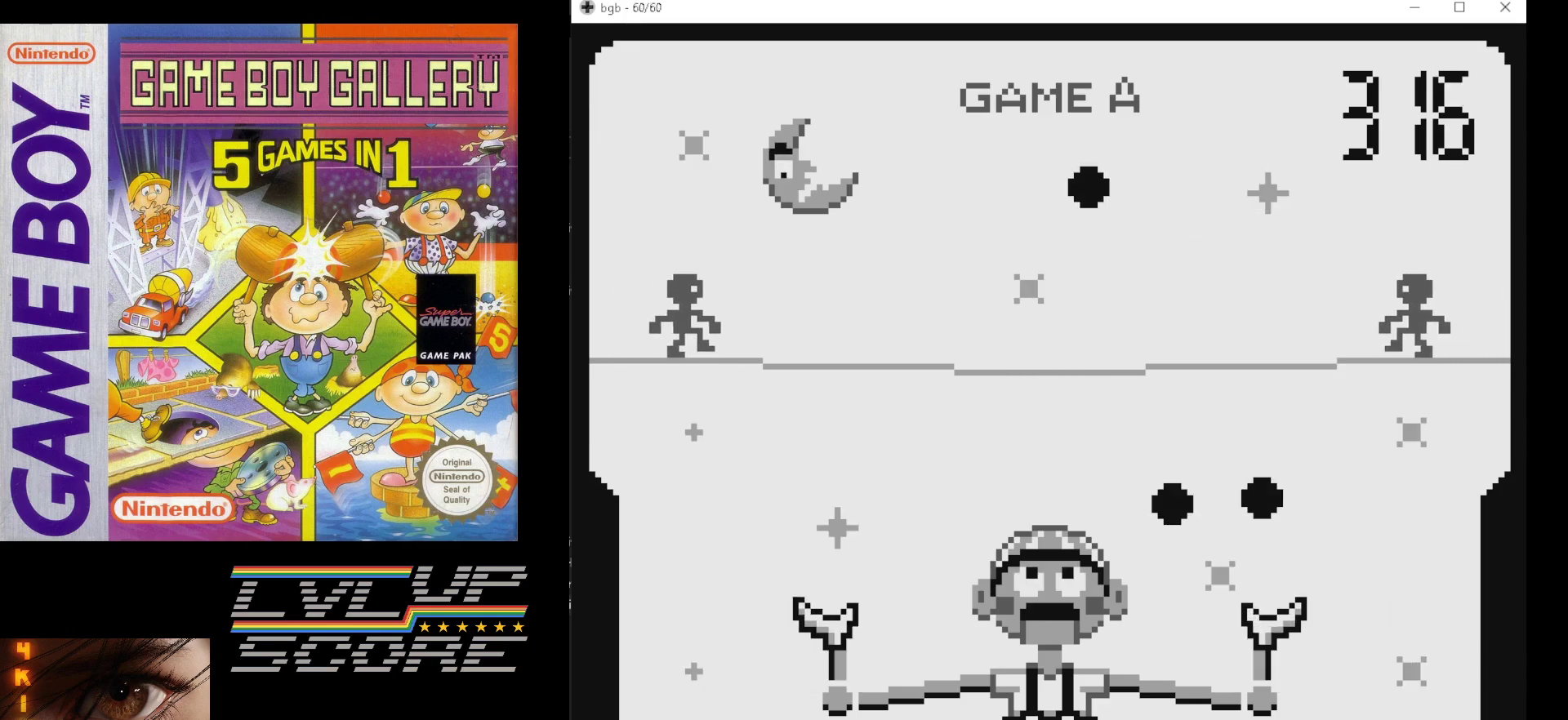
{"buttons": [], "events": []}
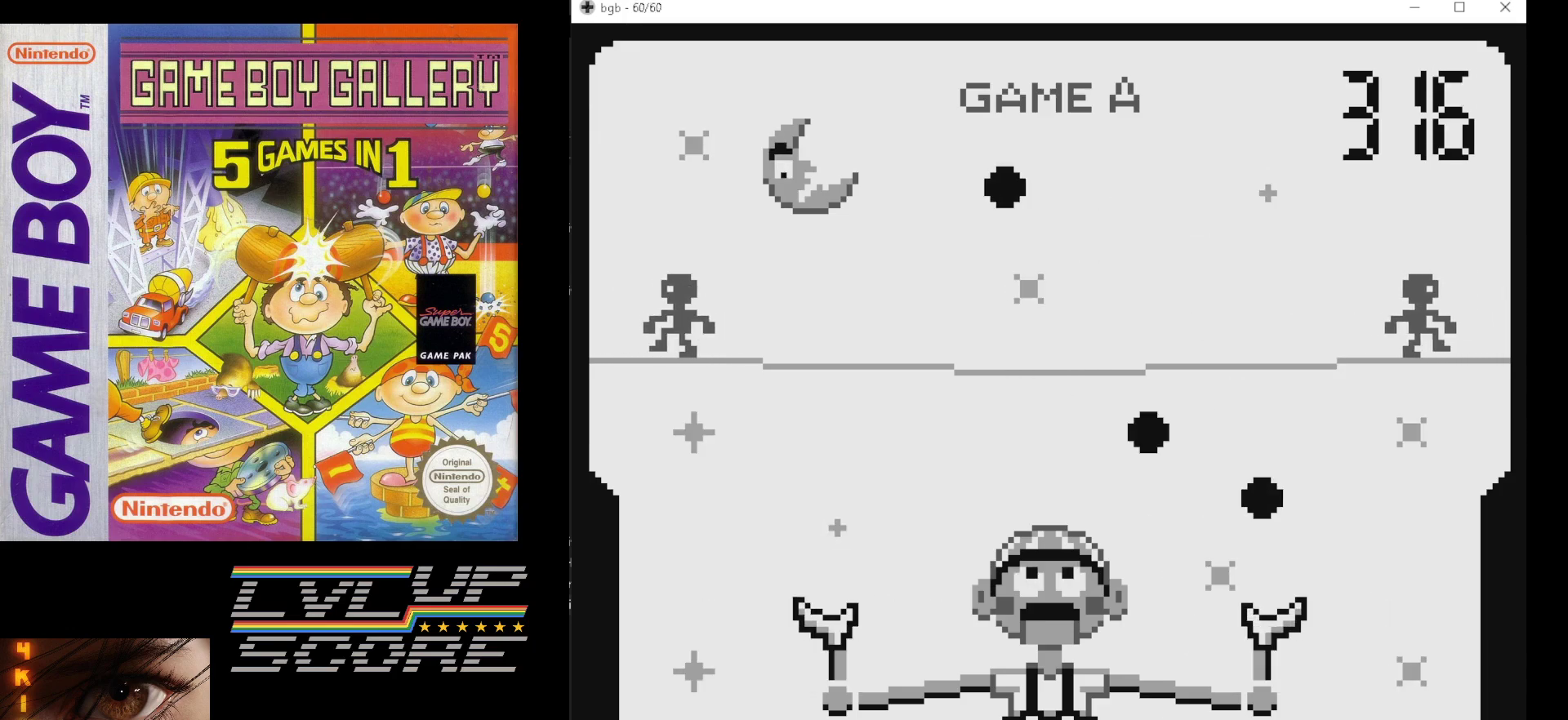
{"buttons": [], "events": []}
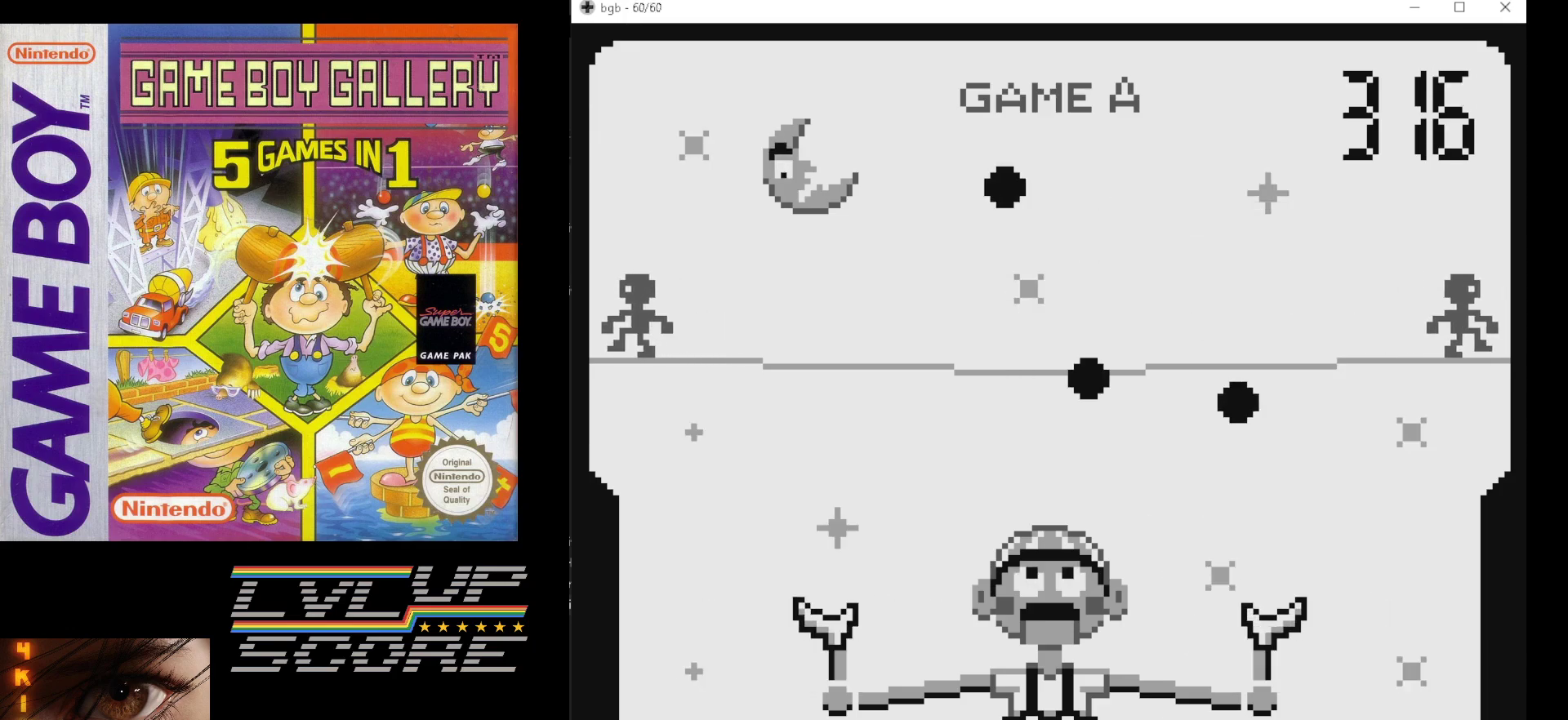
{"buttons": [], "events": []}
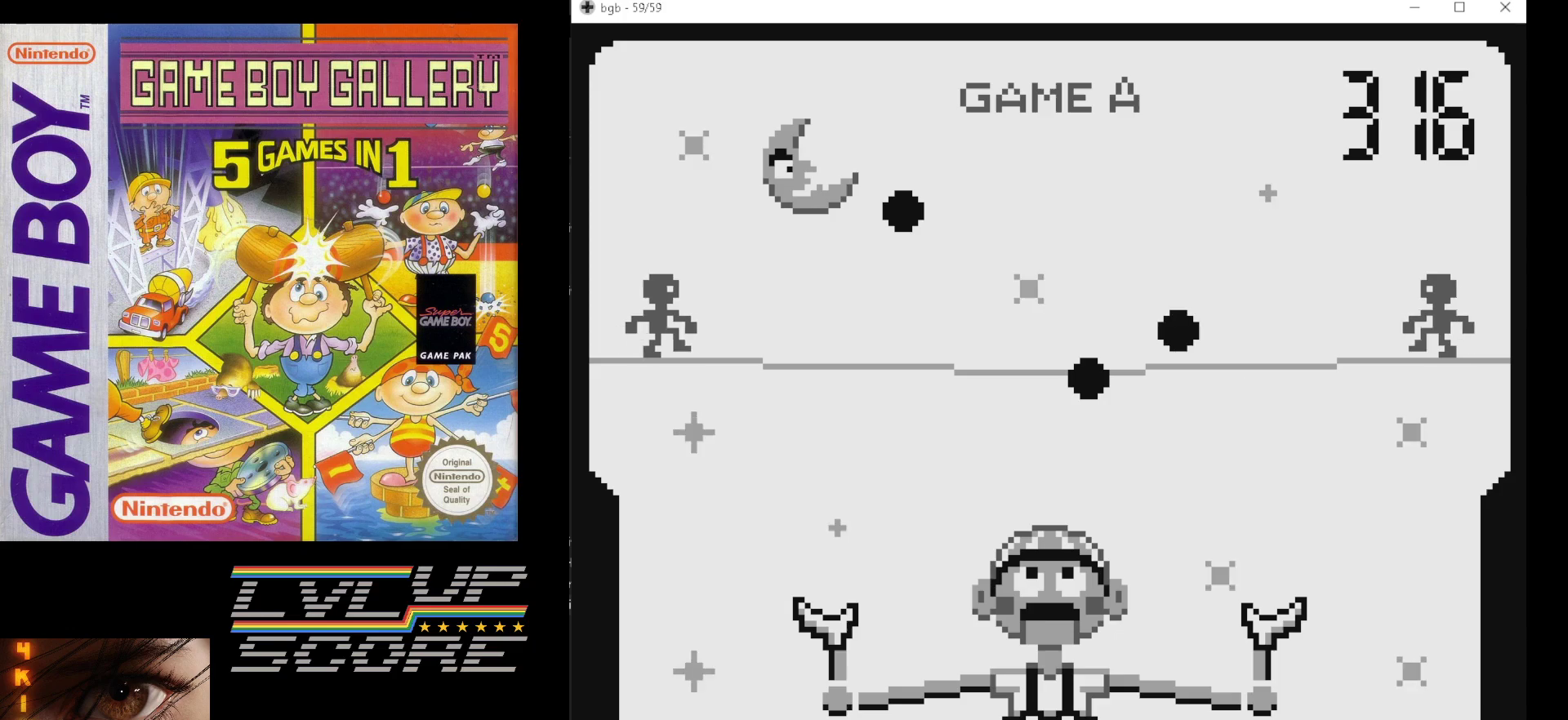
{"buttons": [], "events": []}
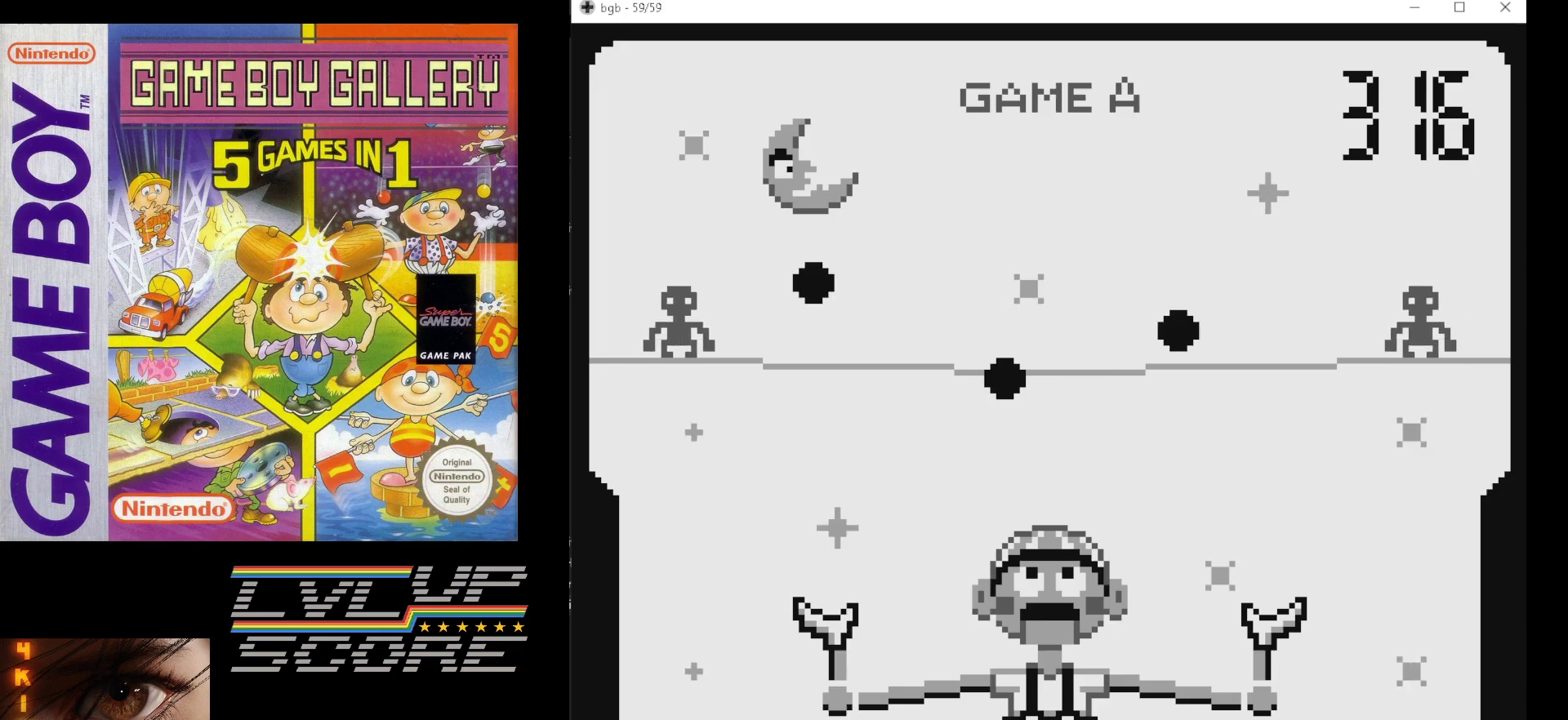
{"buttons": [], "events": []}
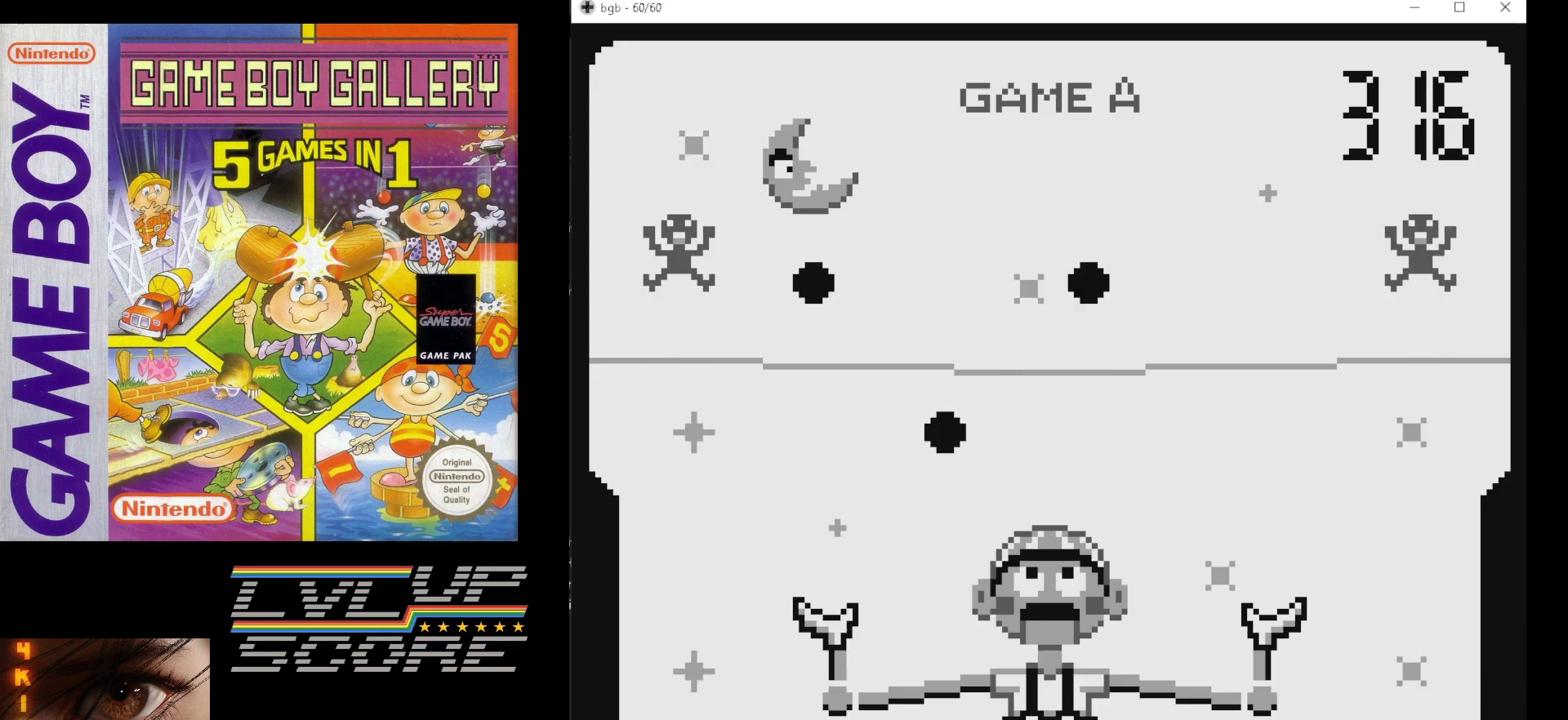
{"buttons": [], "events": []}
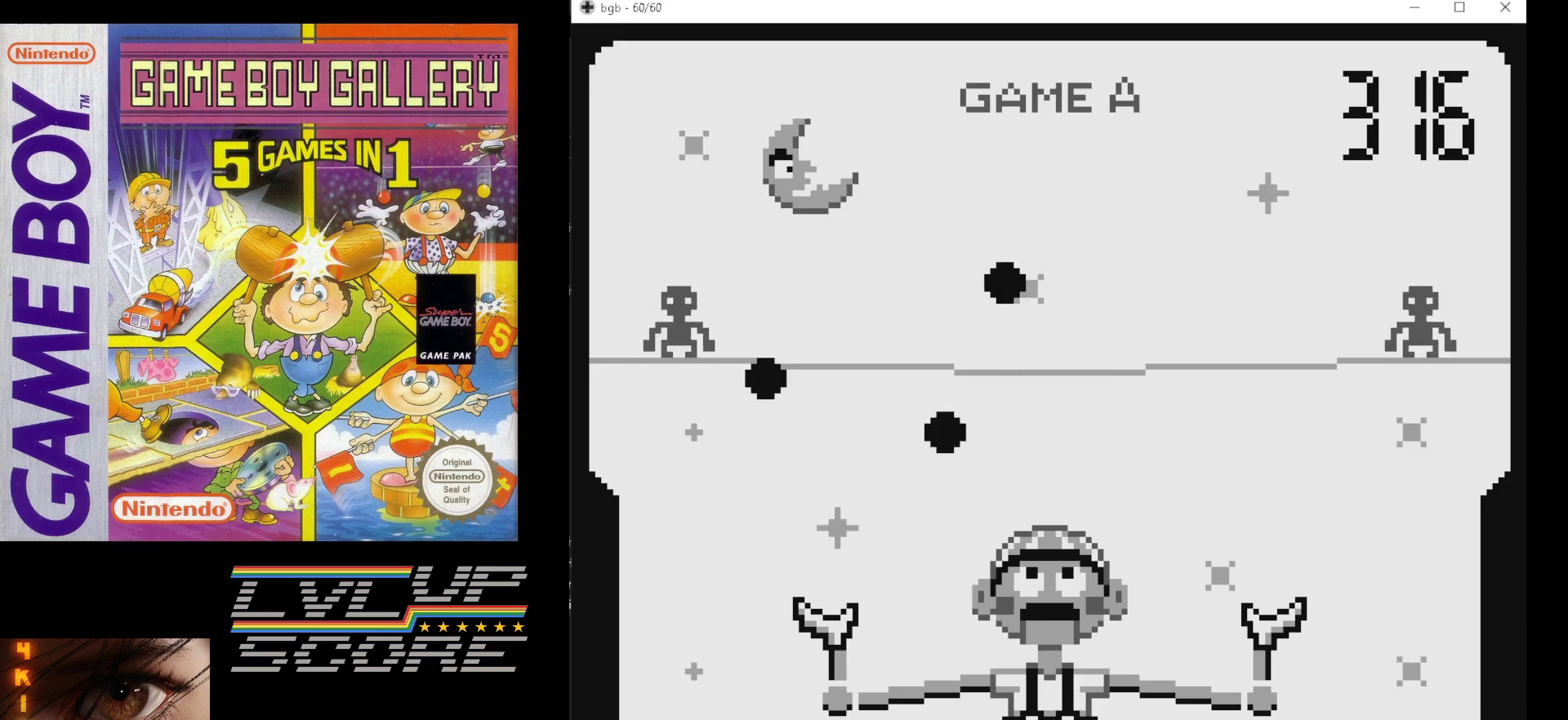
{"buttons": ["DPAD_RIGHT"], "events": [[467, "DPAD_RIGHT", "down"]]}
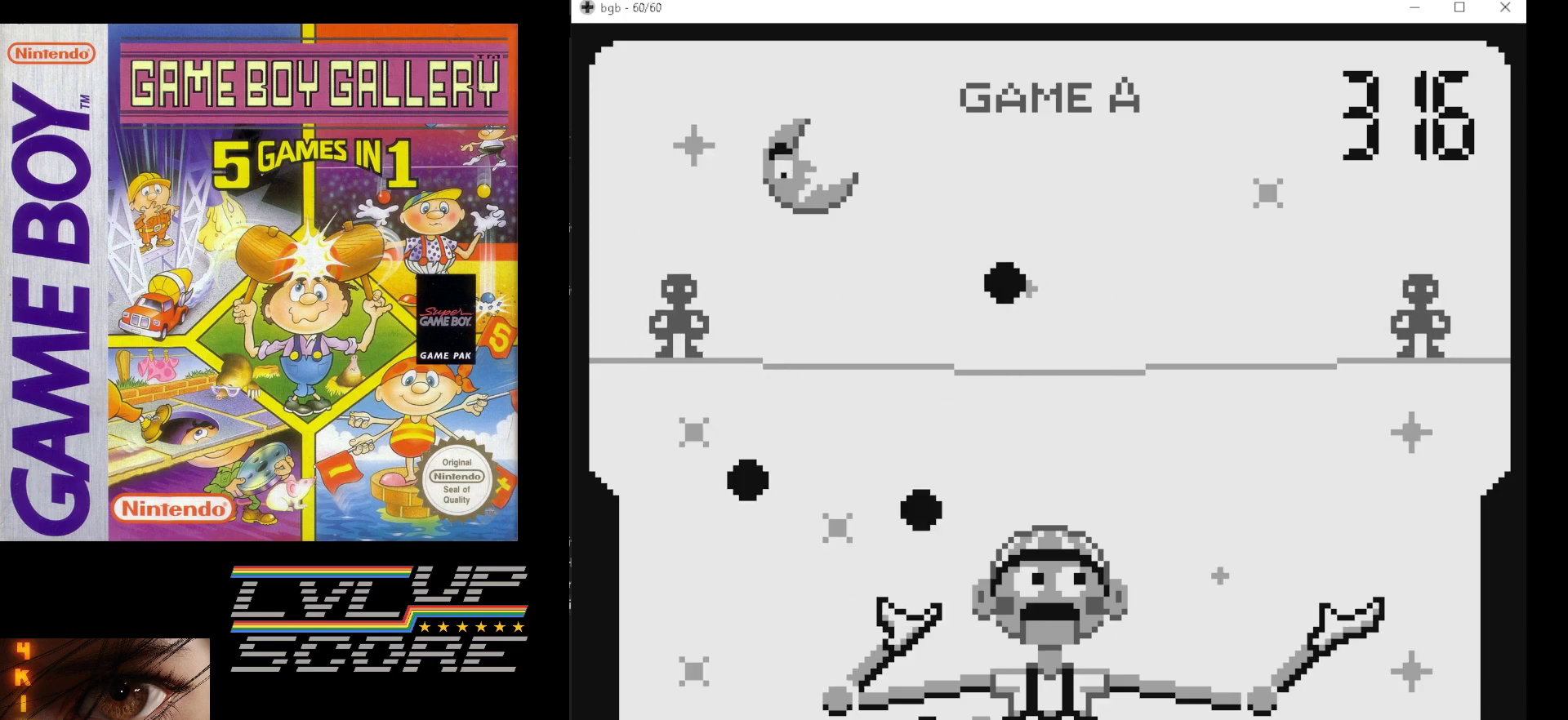
{"buttons": ["DPAD_LEFT"], "events": [[50, "DPAD_RIGHT", "up"], [500, "DPAD_LEFT", "down"]]}
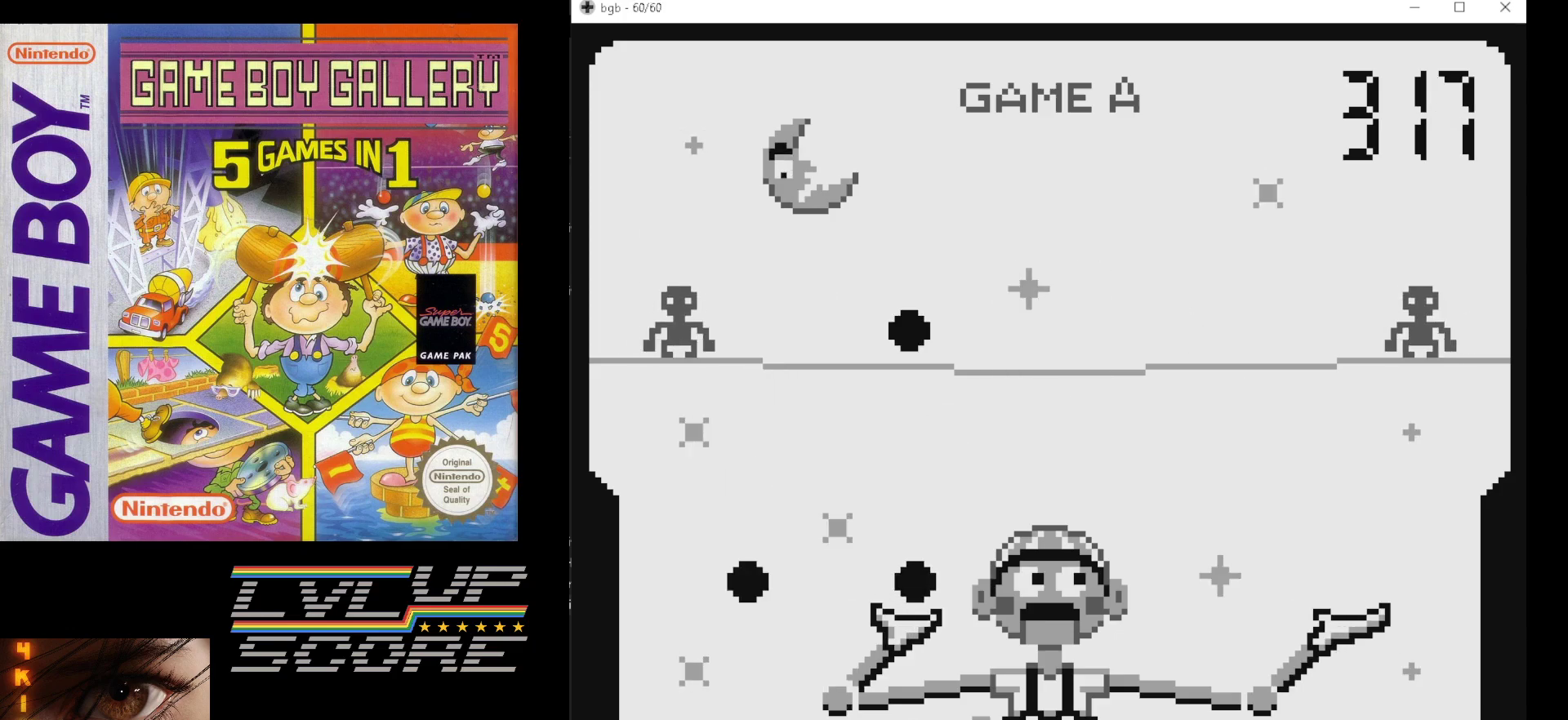
{"buttons": [], "events": [[117, "DPAD_LEFT", "up"], [283, "DPAD_LEFT", "down"], [400, "DPAD_LEFT", "up"]]}
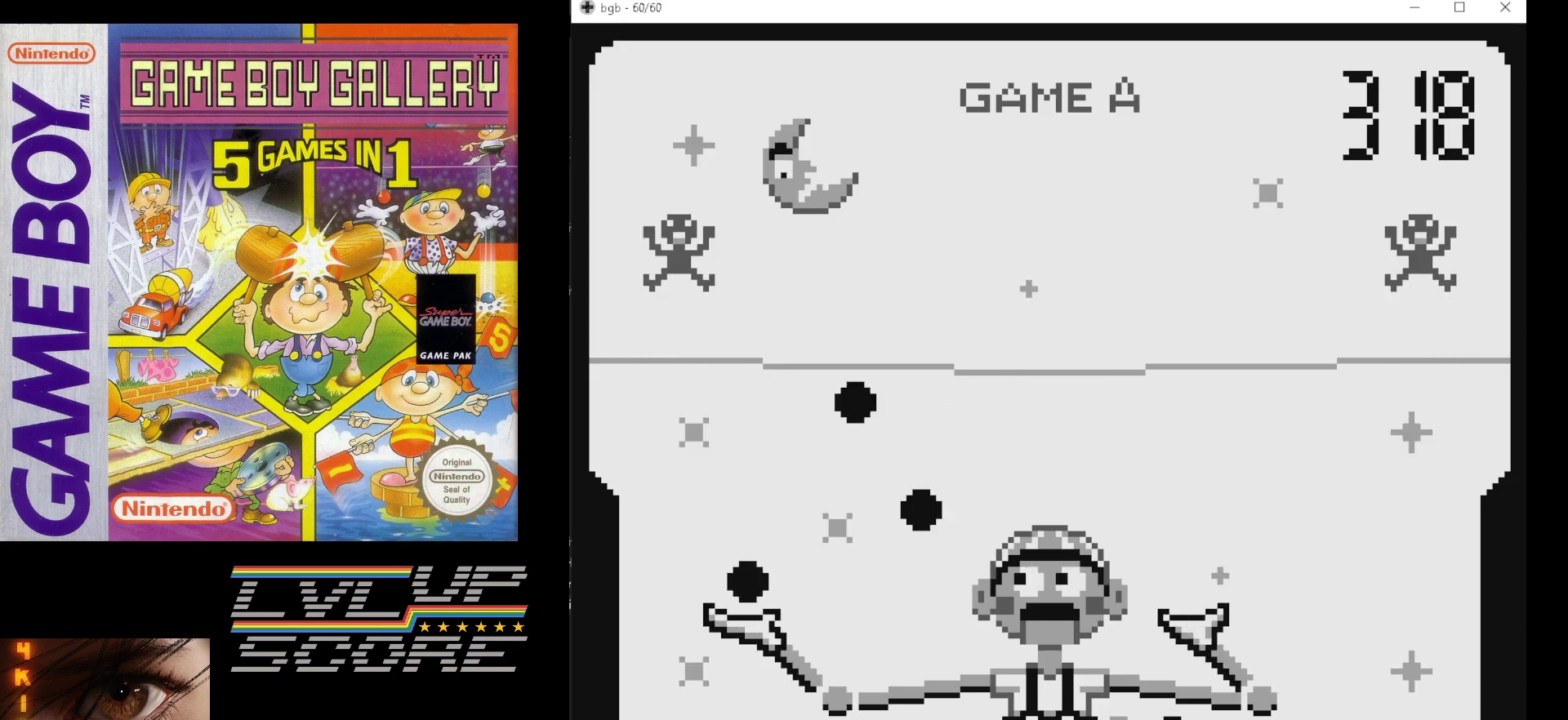
{"buttons": [], "events": [[267, "DPAD_RIGHT", "down"], [367, "DPAD_RIGHT", "up"]]}
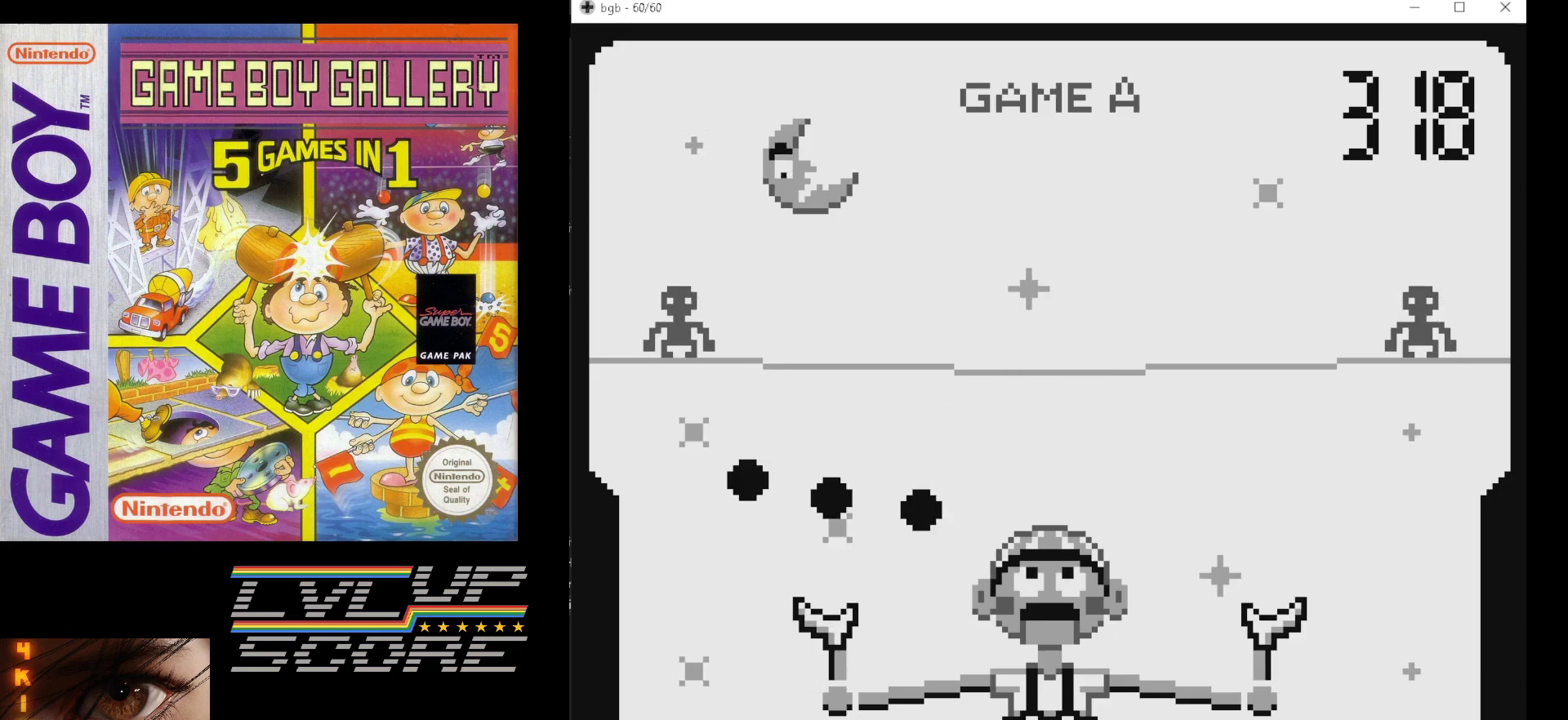
{"buttons": [], "events": []}
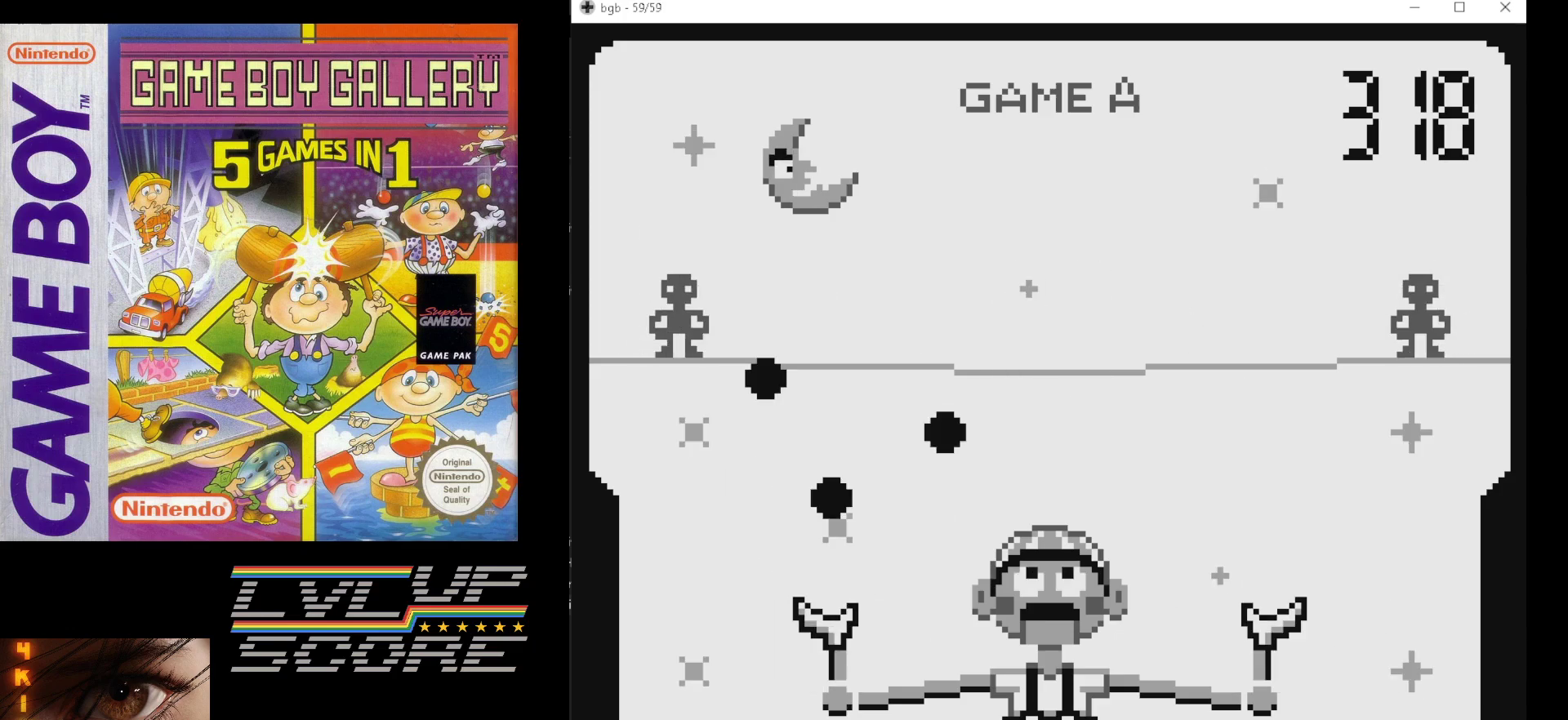
{"buttons": [], "events": []}
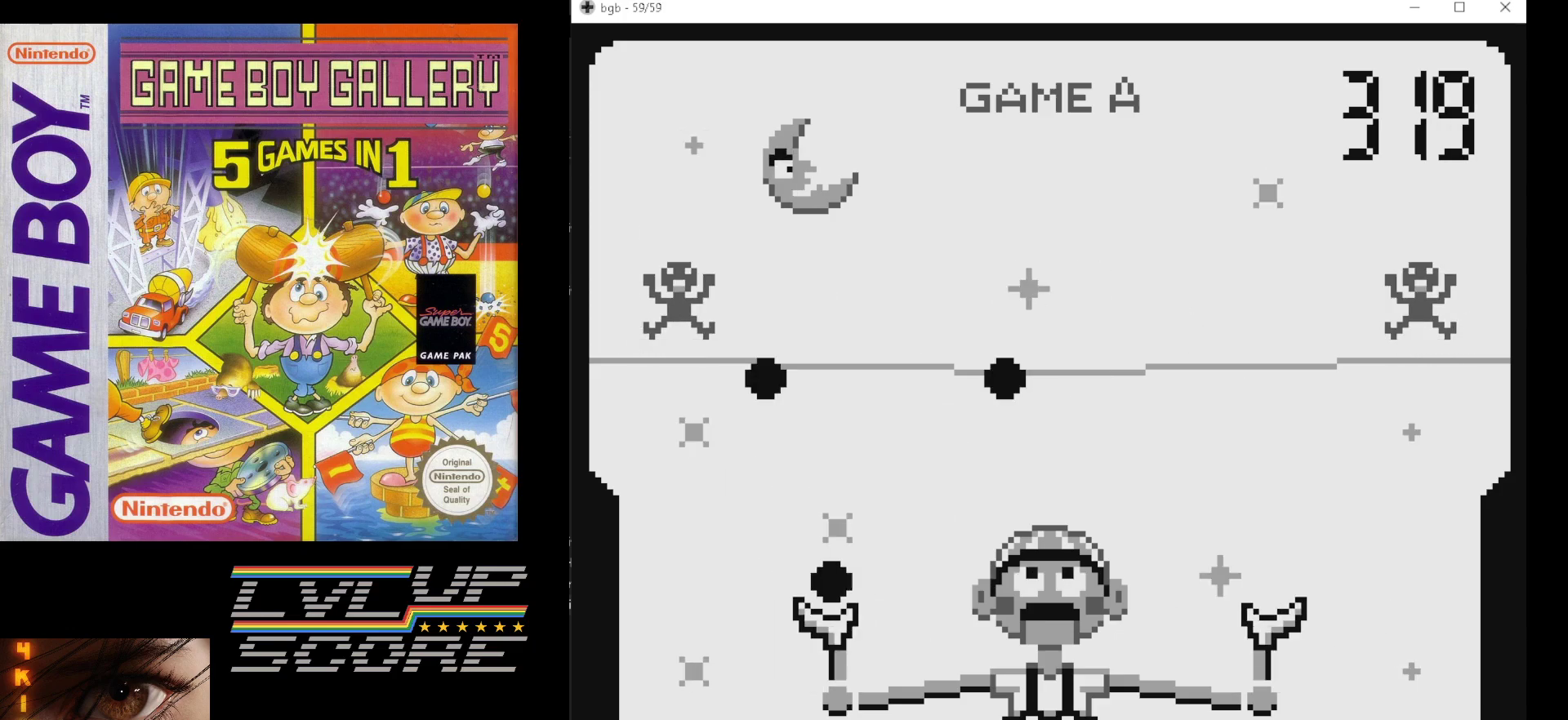
{"buttons": [], "events": []}
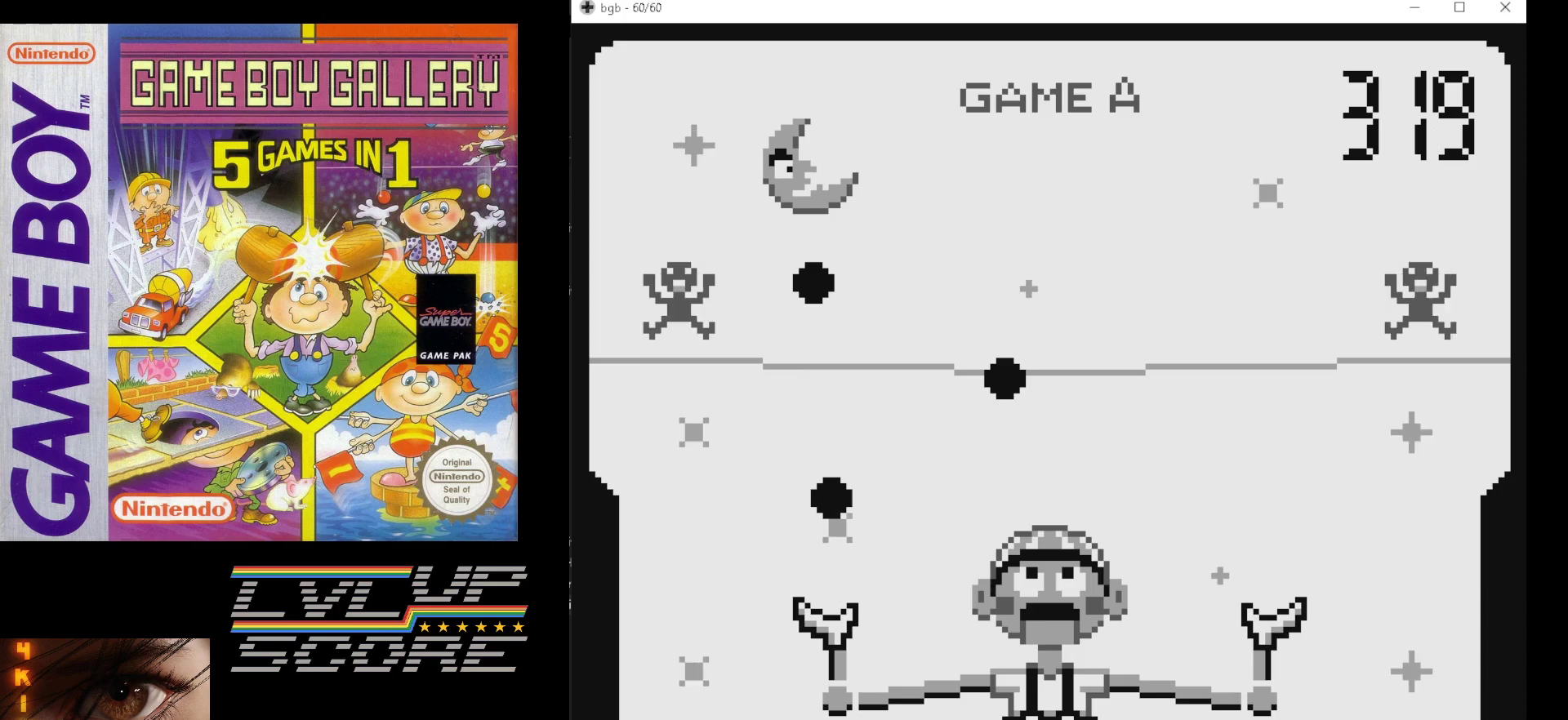
{"buttons": [], "events": []}
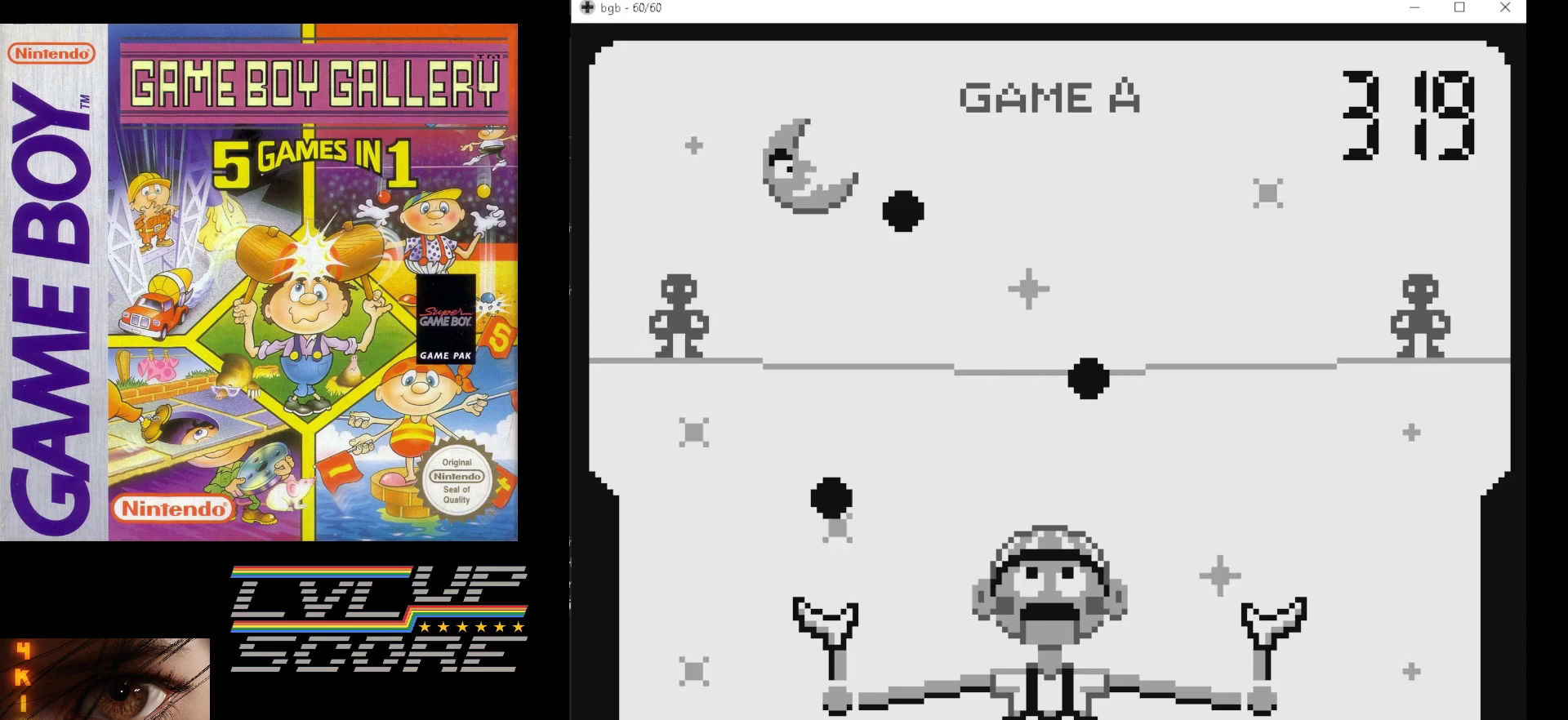
{"buttons": [], "events": [[200, "DPAD_LEFT", "down"], [283, "DPAD_LEFT", "up"]]}
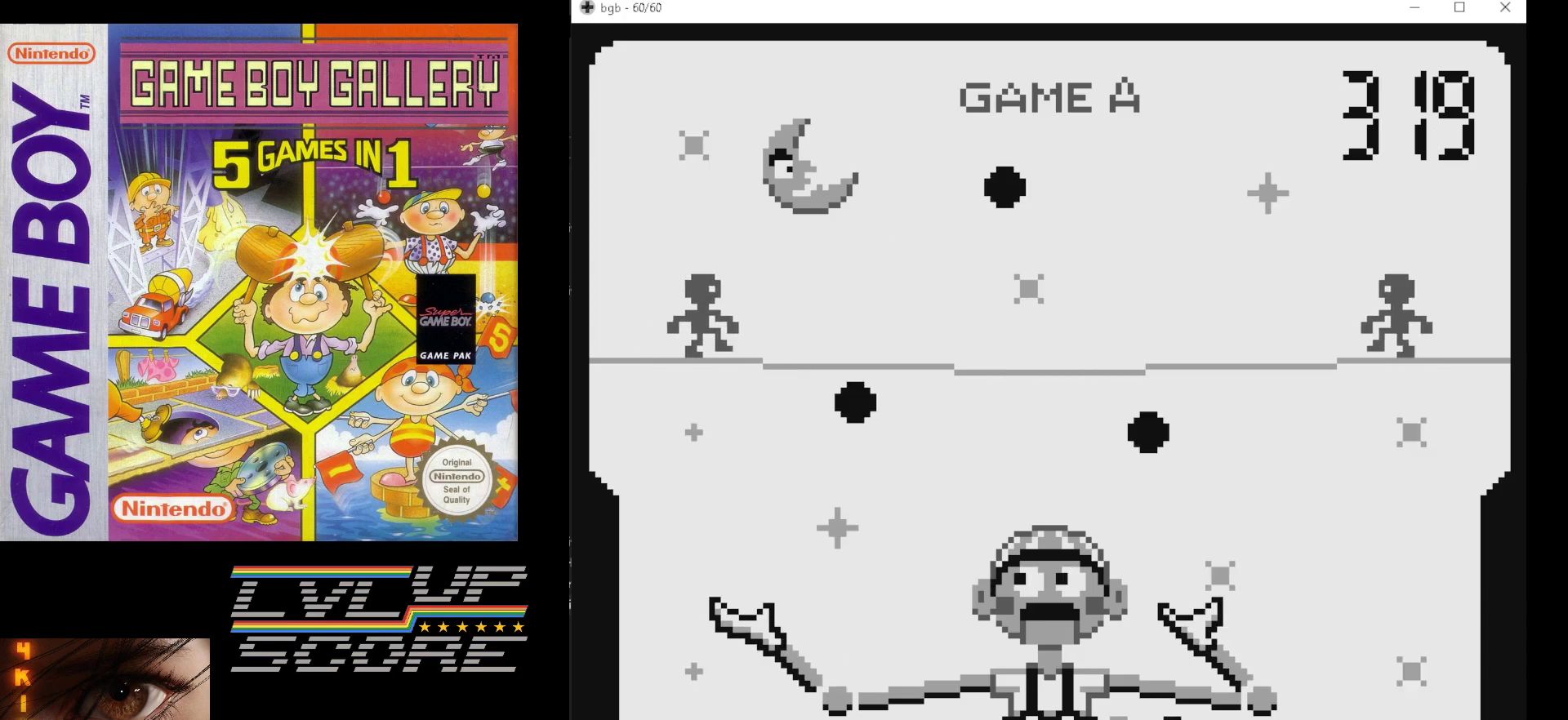
{"buttons": [], "events": []}
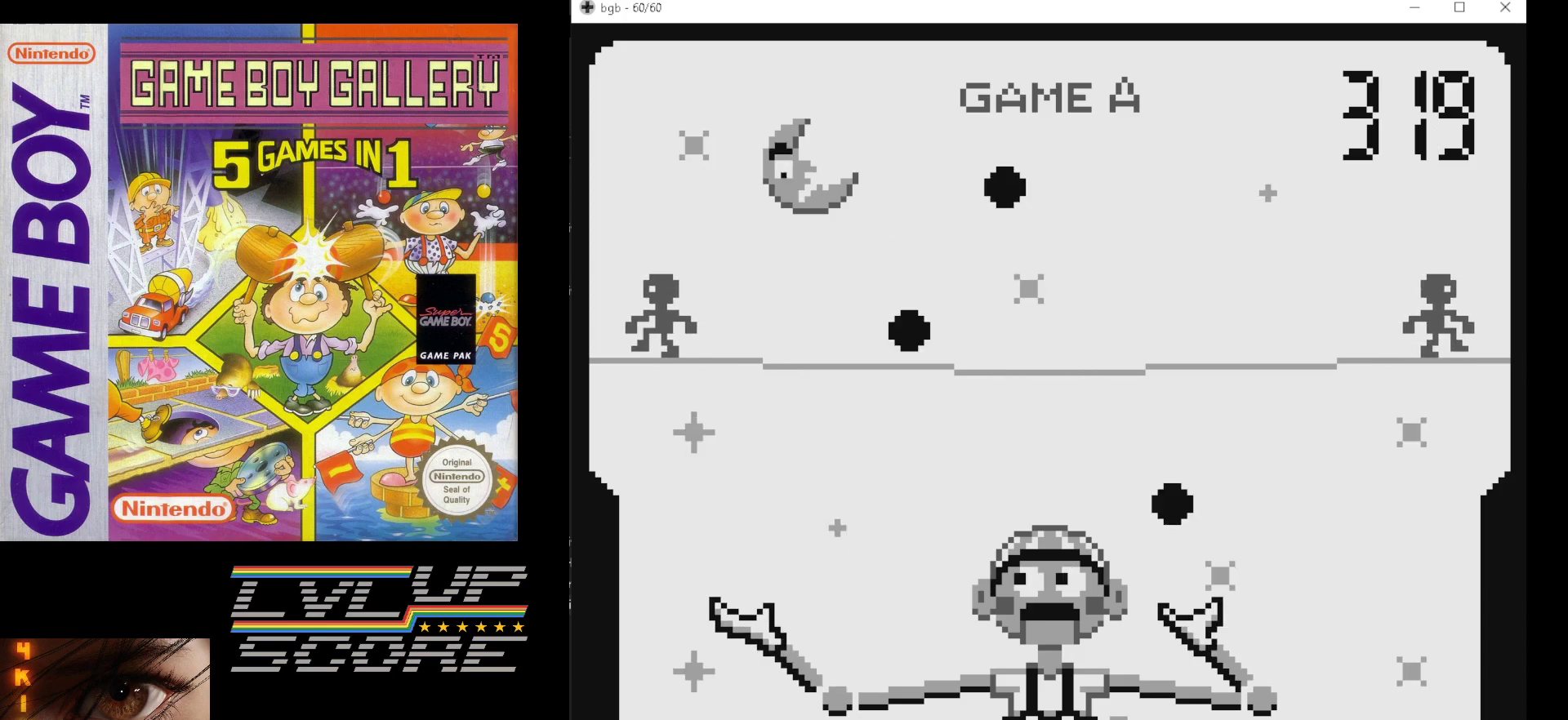
{"buttons": [], "events": []}
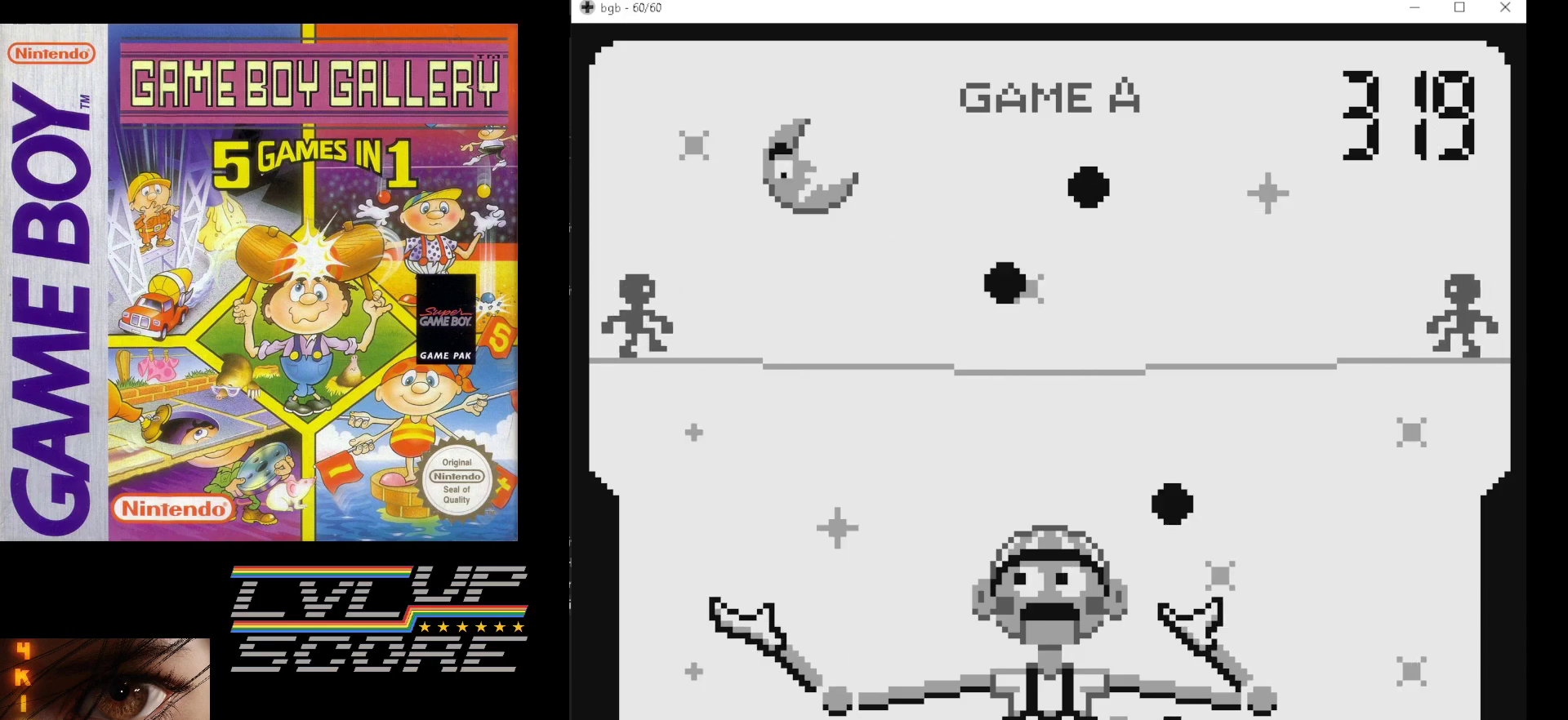
{"buttons": [], "events": []}
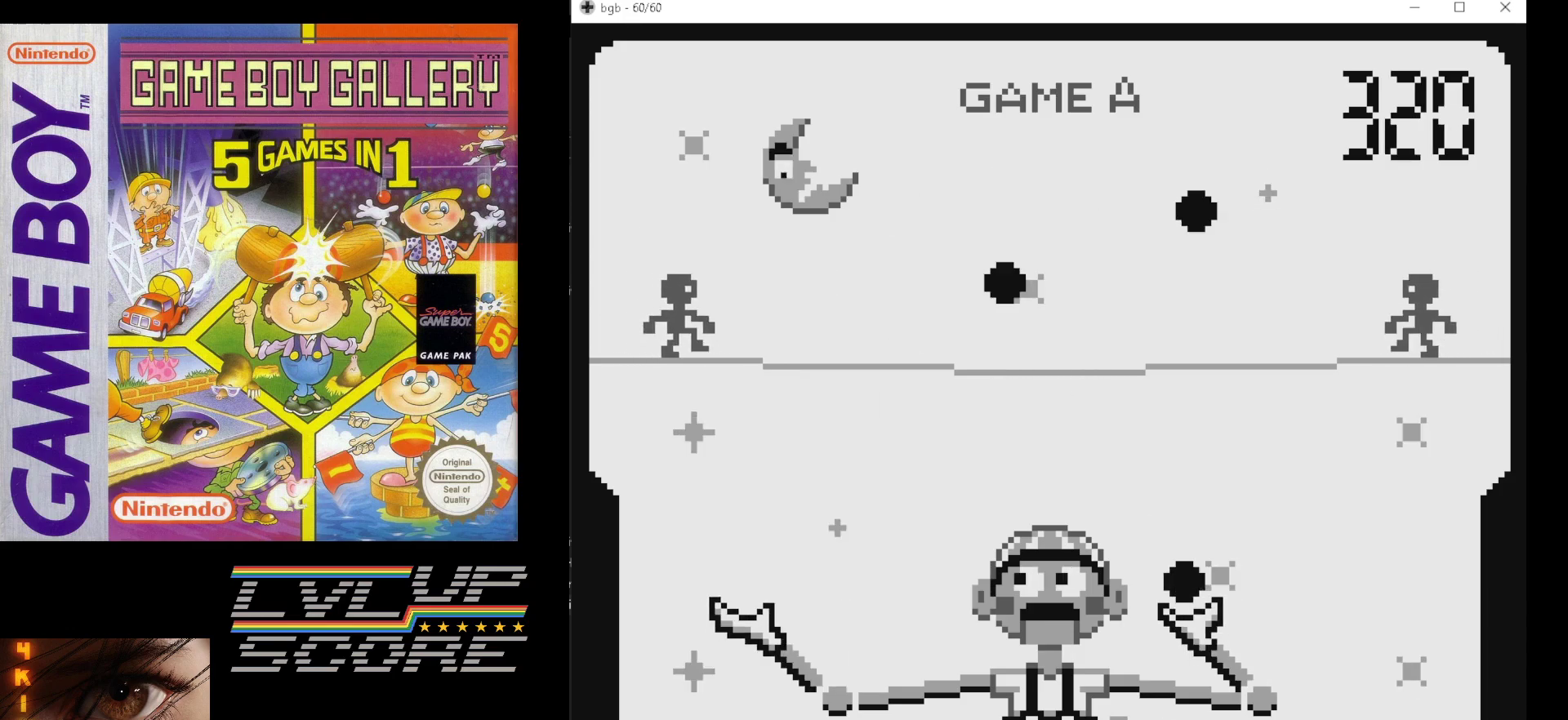
{"buttons": [], "events": []}
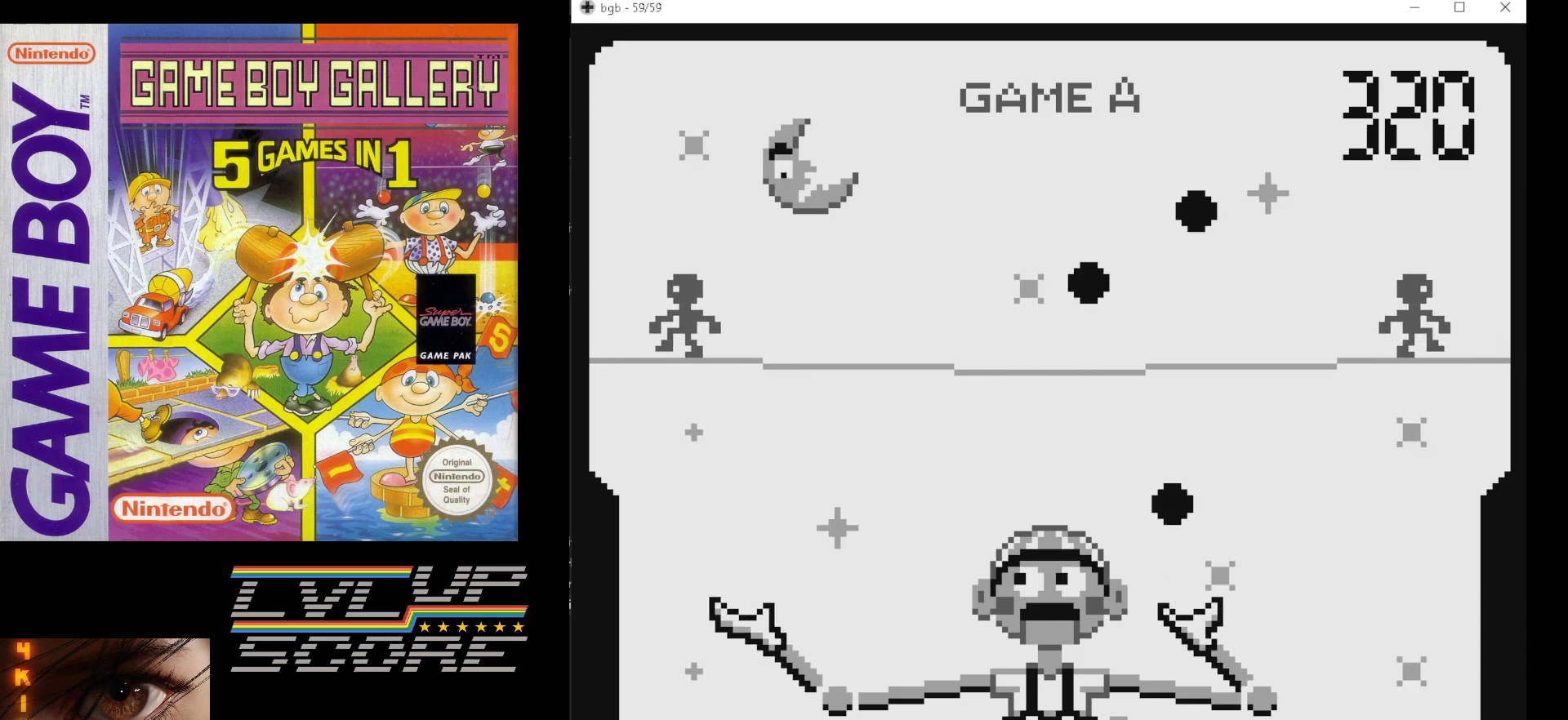
{"buttons": [], "events": []}
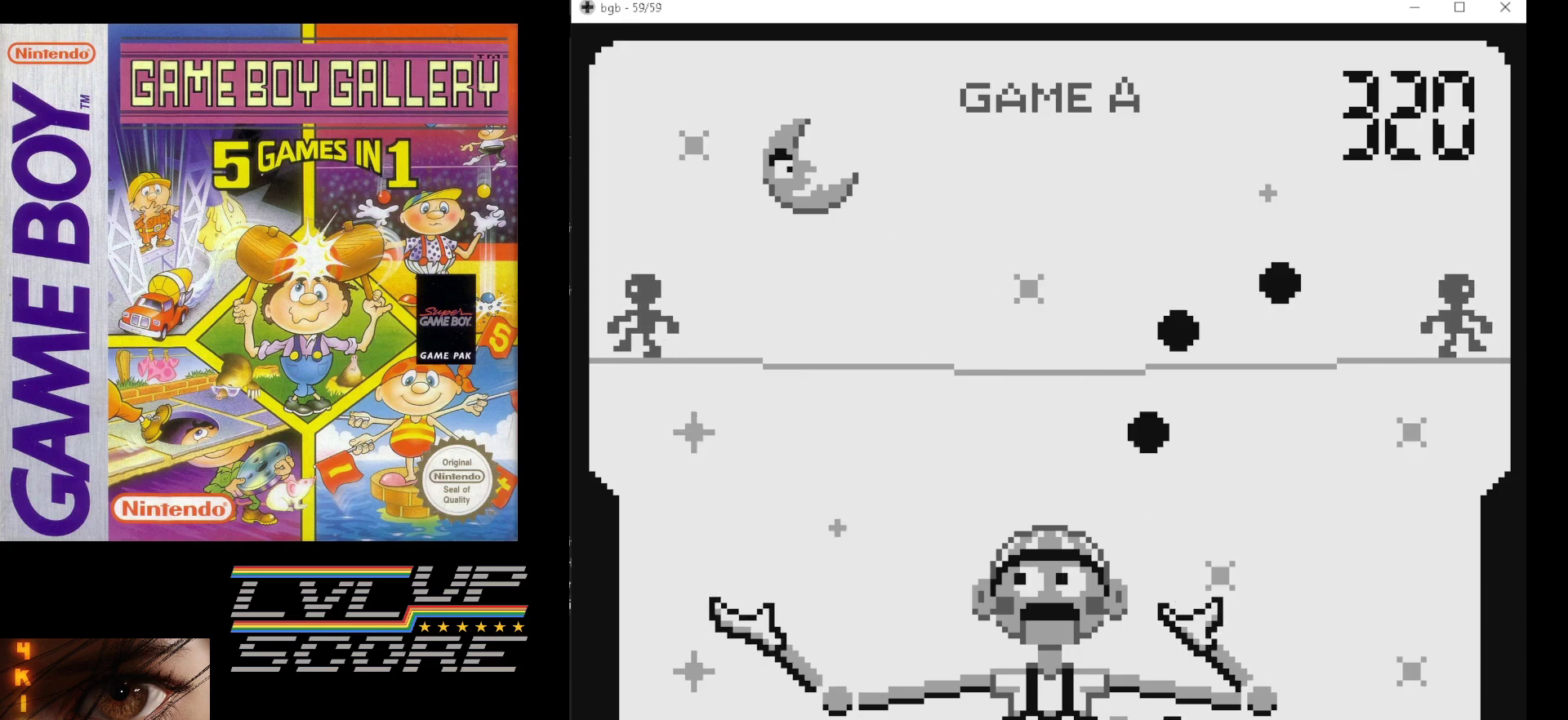
{"buttons": [], "events": [[317, "DPAD_RIGHT", "down"], [383, "DPAD_RIGHT", "up"]]}
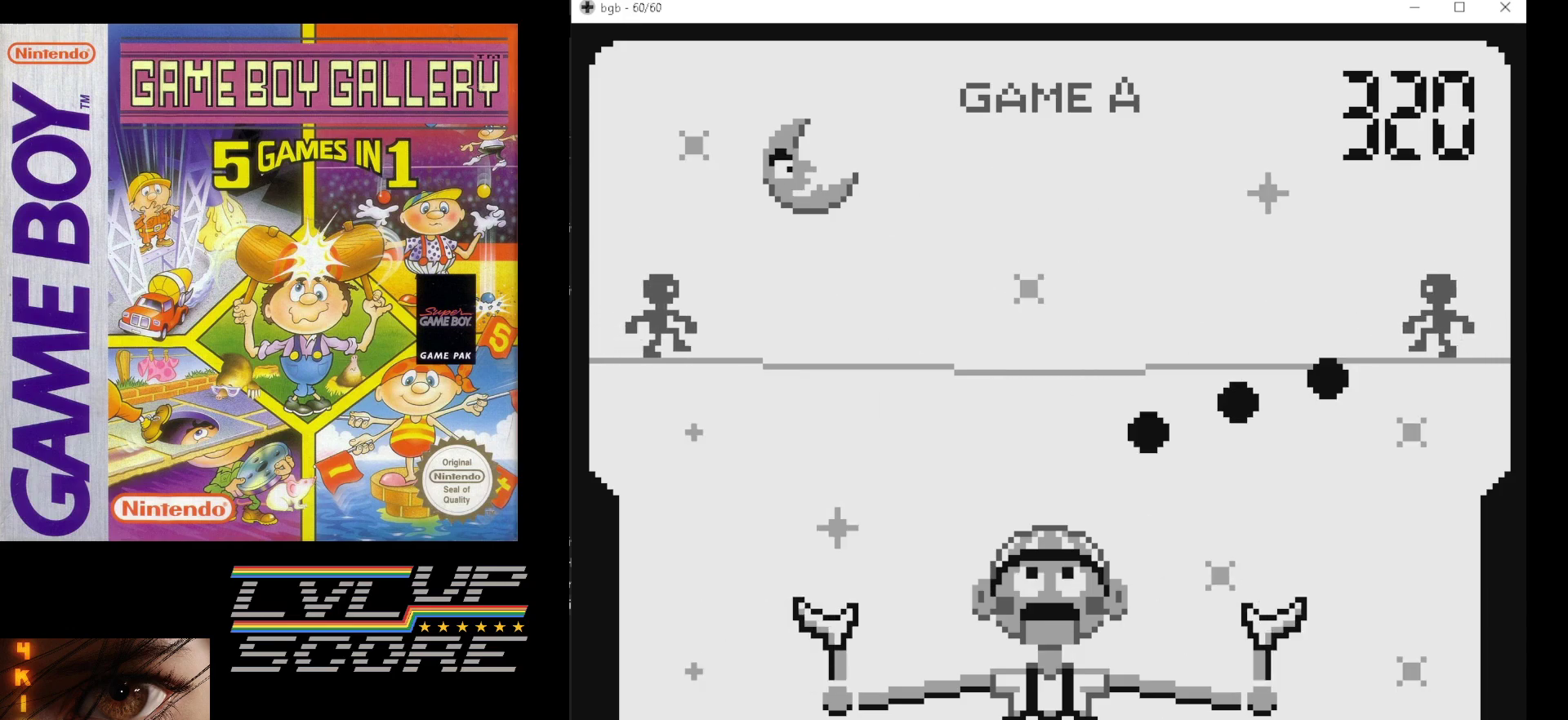
{"buttons": [], "events": []}
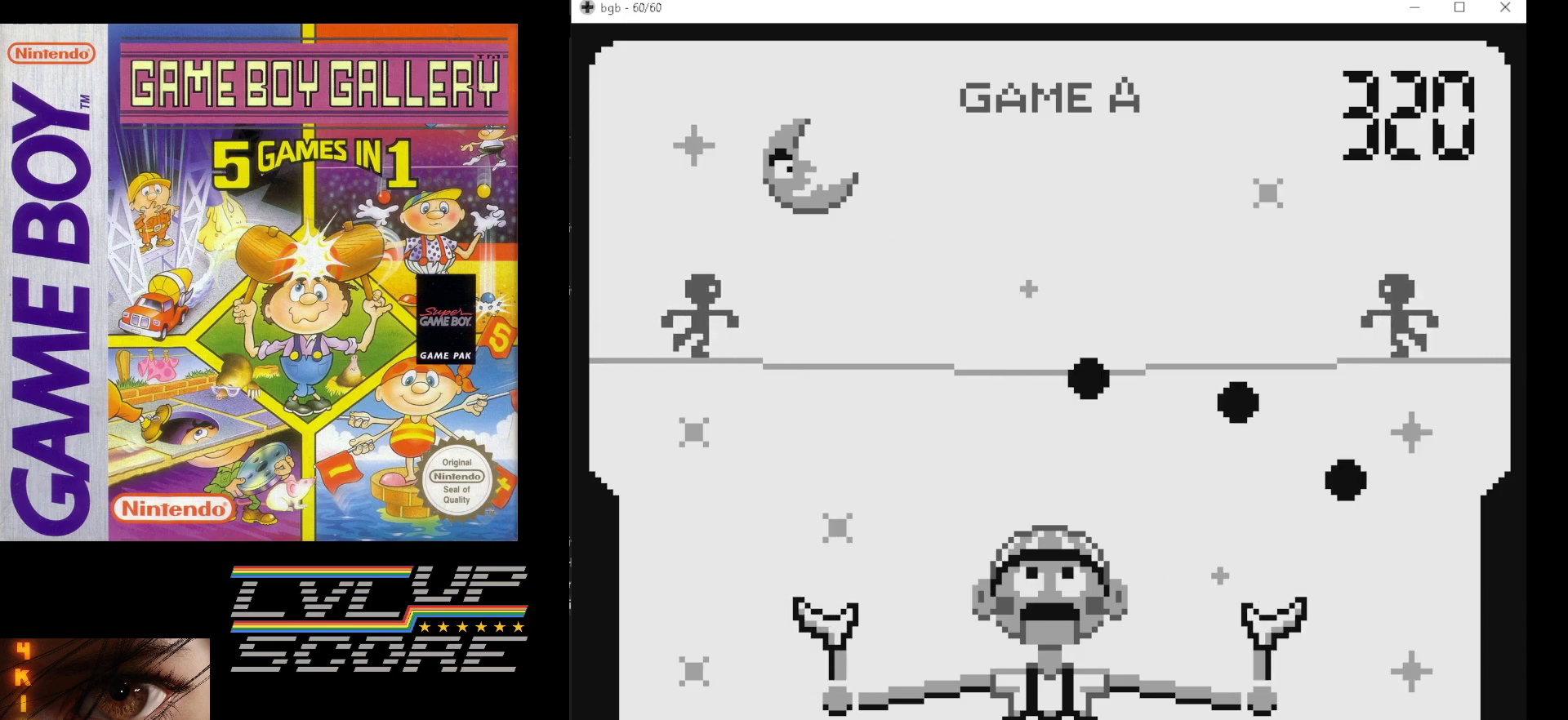
{"buttons": [], "events": []}
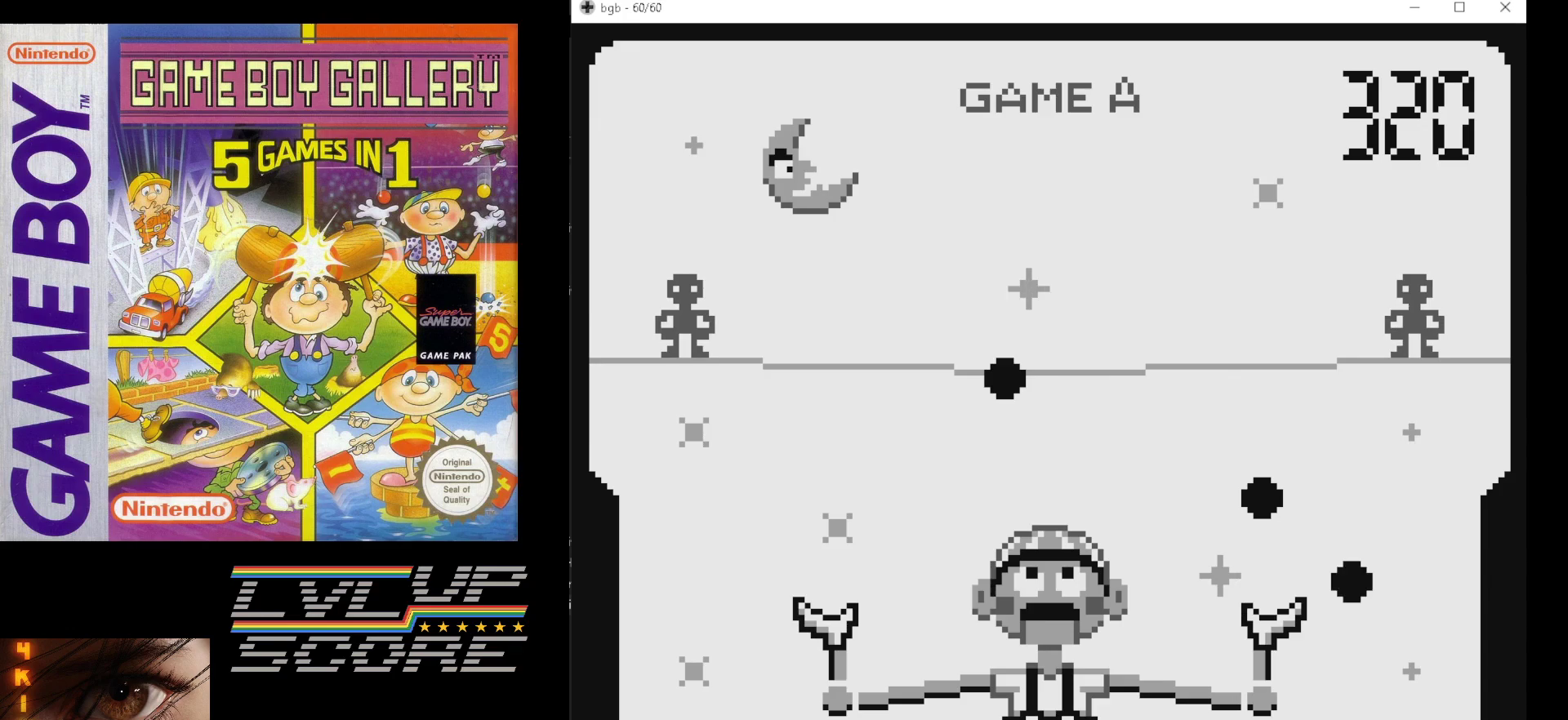
{"buttons": [], "events": [[250, "DPAD_RIGHT", "down"], [383, "DPAD_RIGHT", "up"]]}
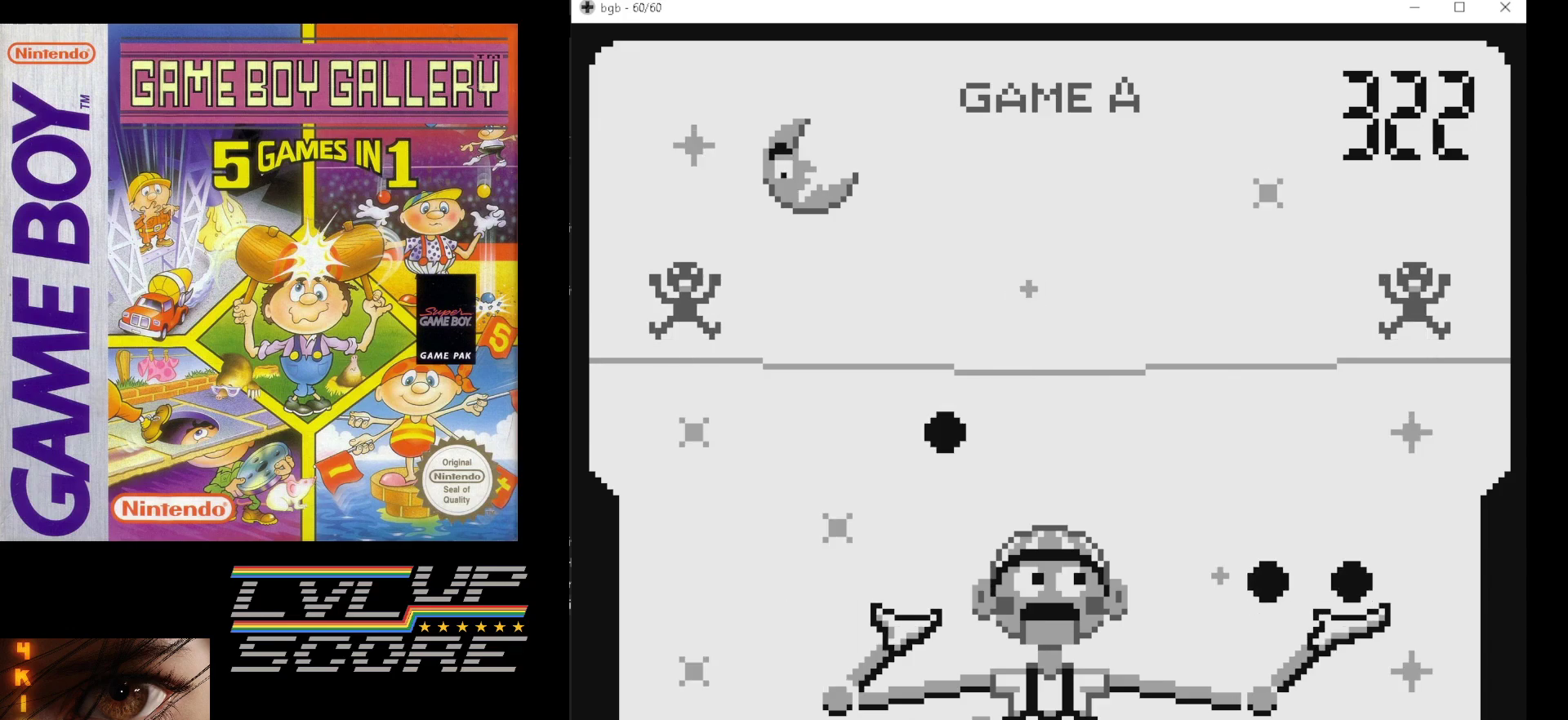
{"buttons": [], "events": [[67, "DPAD_LEFT", "down"], [200, "DPAD_LEFT", "up"]]}
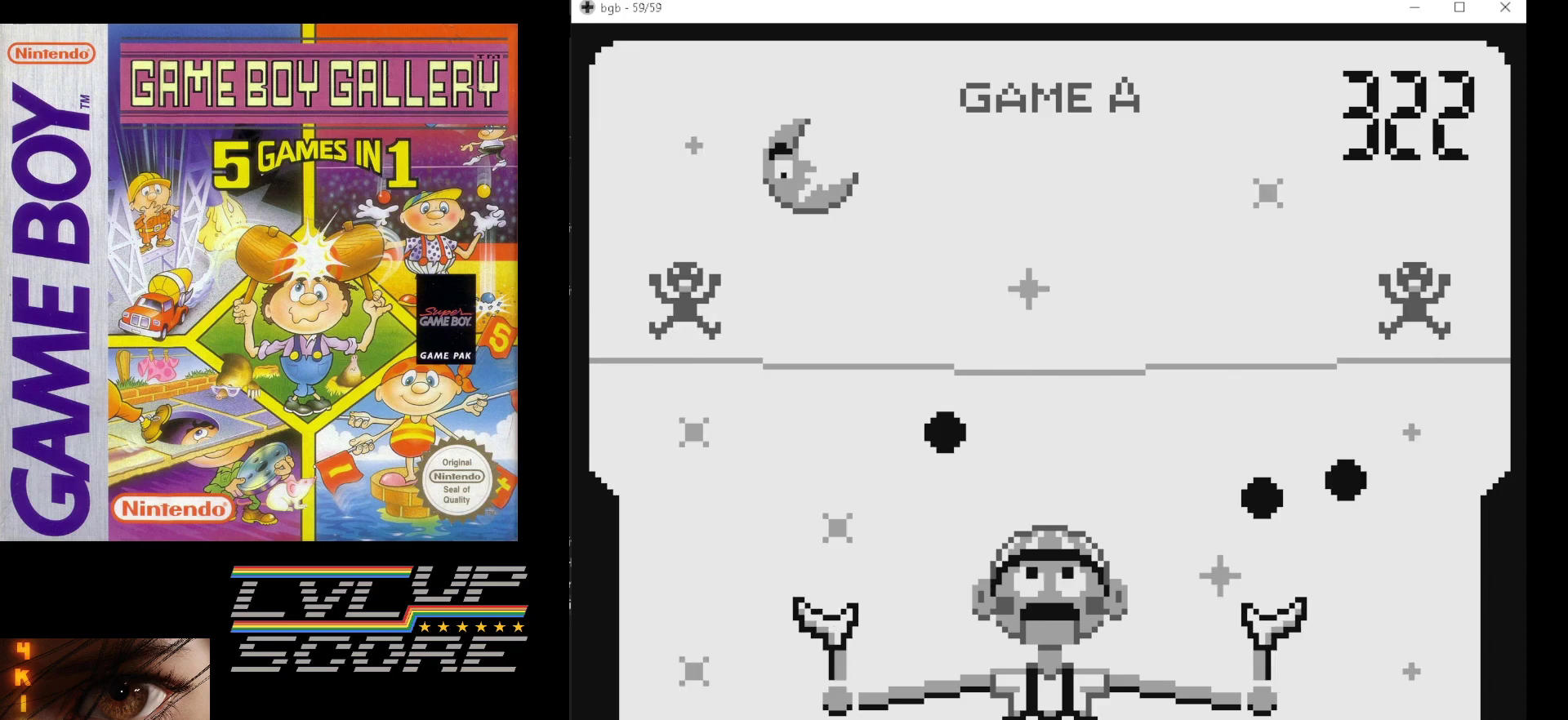
{"buttons": [], "events": [[400, "DPAD_RIGHT", "down"], [500, "DPAD_RIGHT", "up"]]}
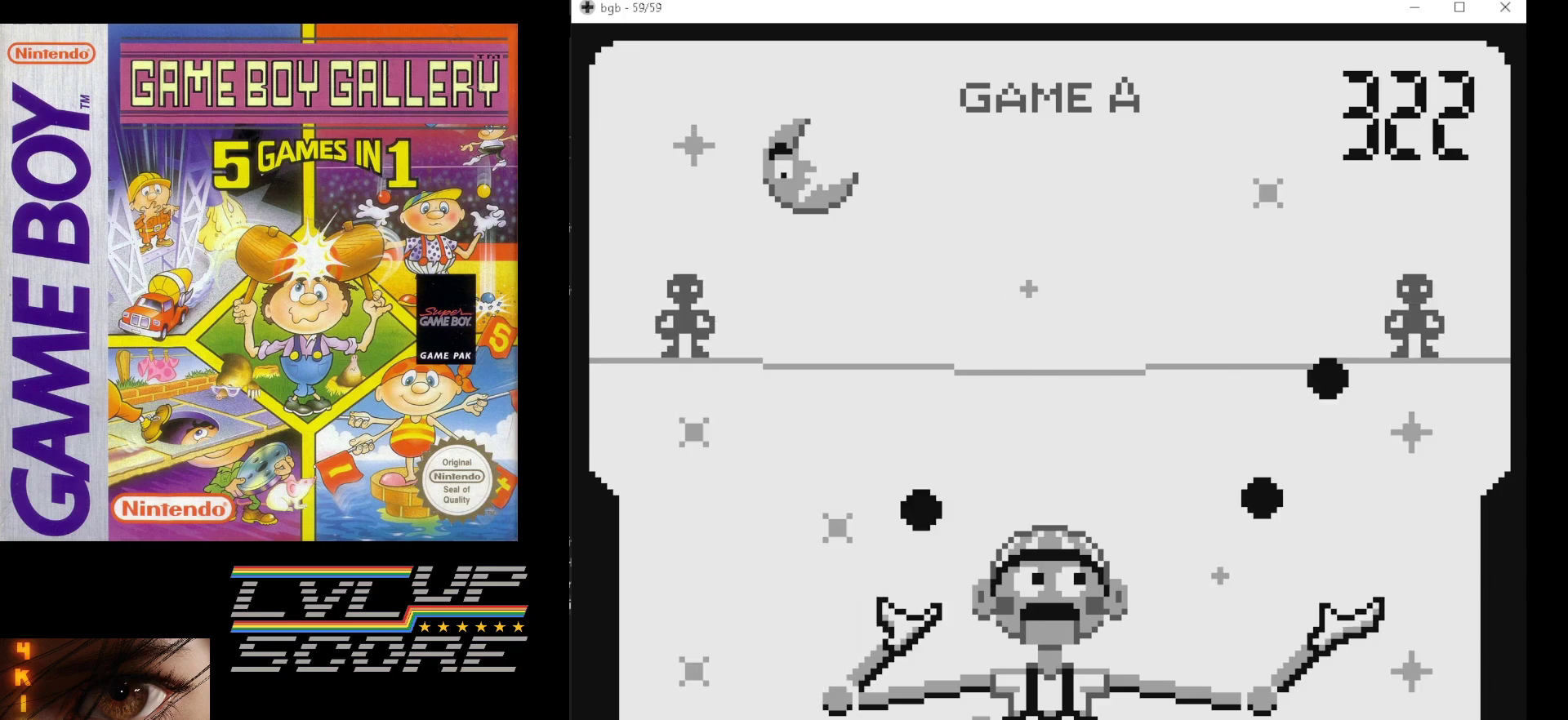
{"buttons": [], "events": []}